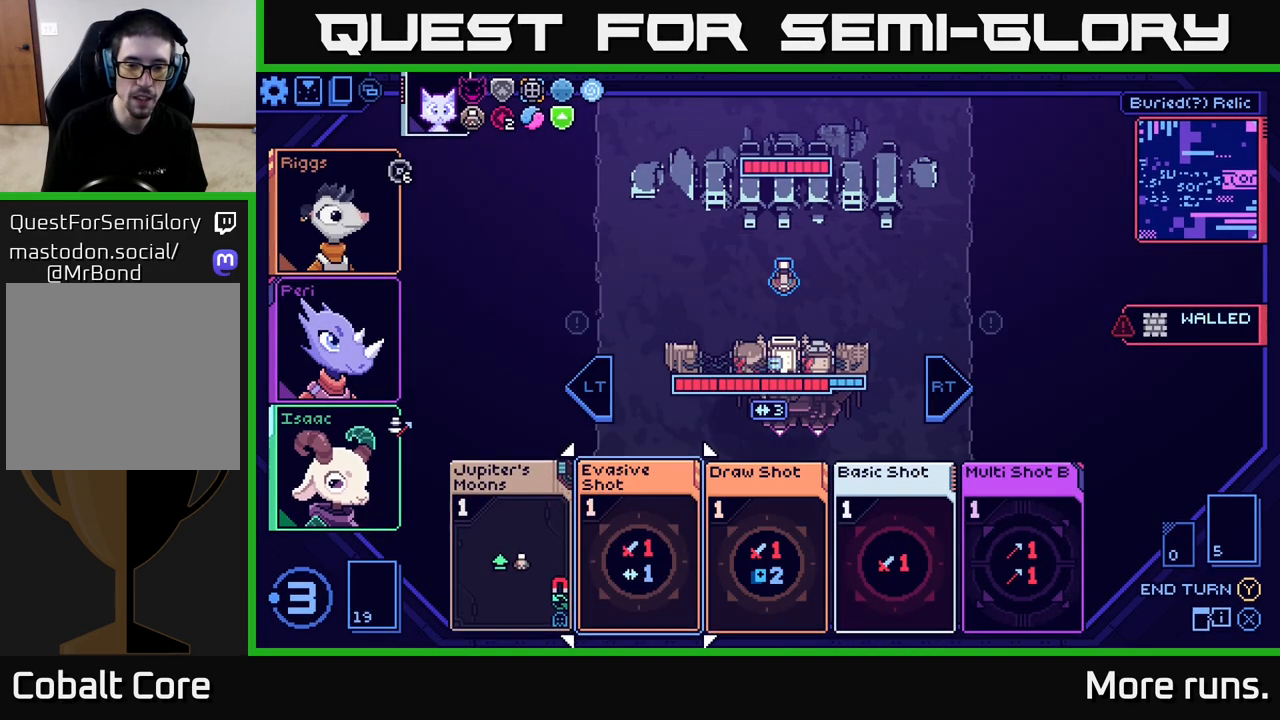
Gameplay with a controller (Xbox layout); each line is a JSON object with the inputs held at the frame after it. "events" lists button and stick changes between this image and that frame as [ms after this image, input, new state], when the widget could be followed in between.
{"buttons": [], "left_stick": "right", "right_stick": "center", "events": [[133, "left_stick", "center"], [350, "left_stick", "right"]]}
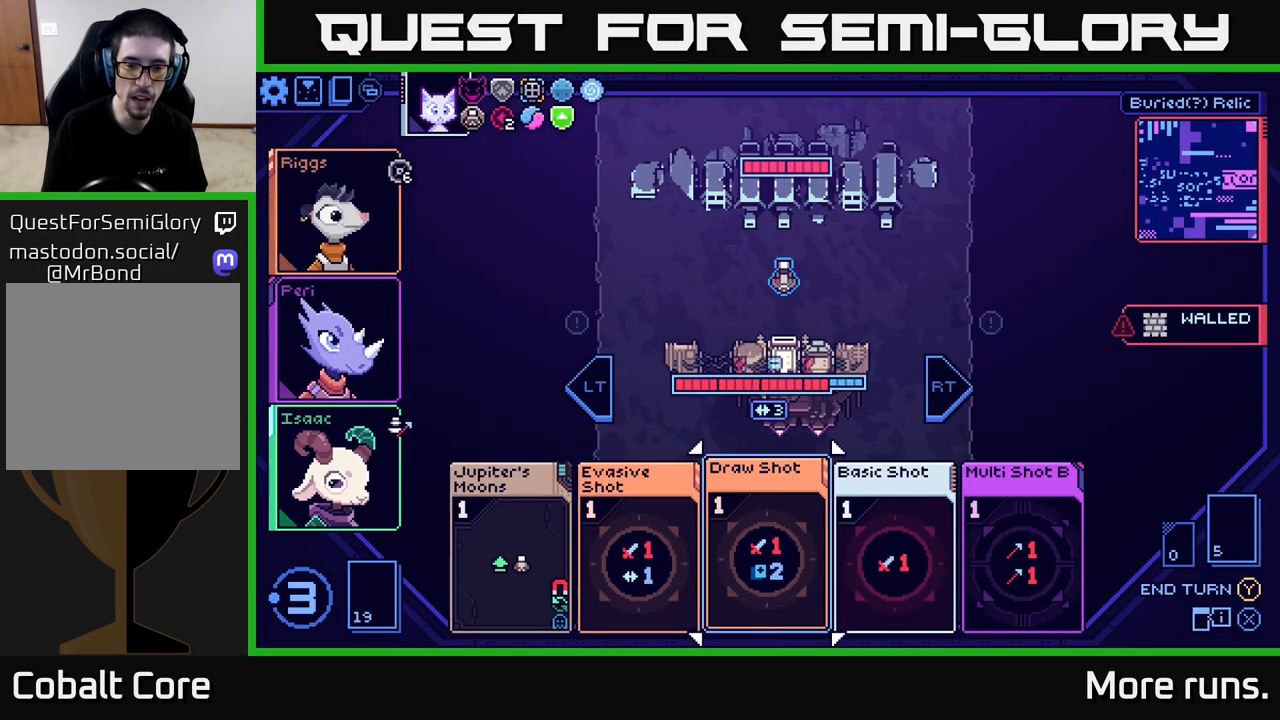
{"buttons": [], "left_stick": "center", "right_stick": "center", "events": [[33, "left_stick", "center"], [183, "left_stick", "right"], [333, "left_stick", "center"]]}
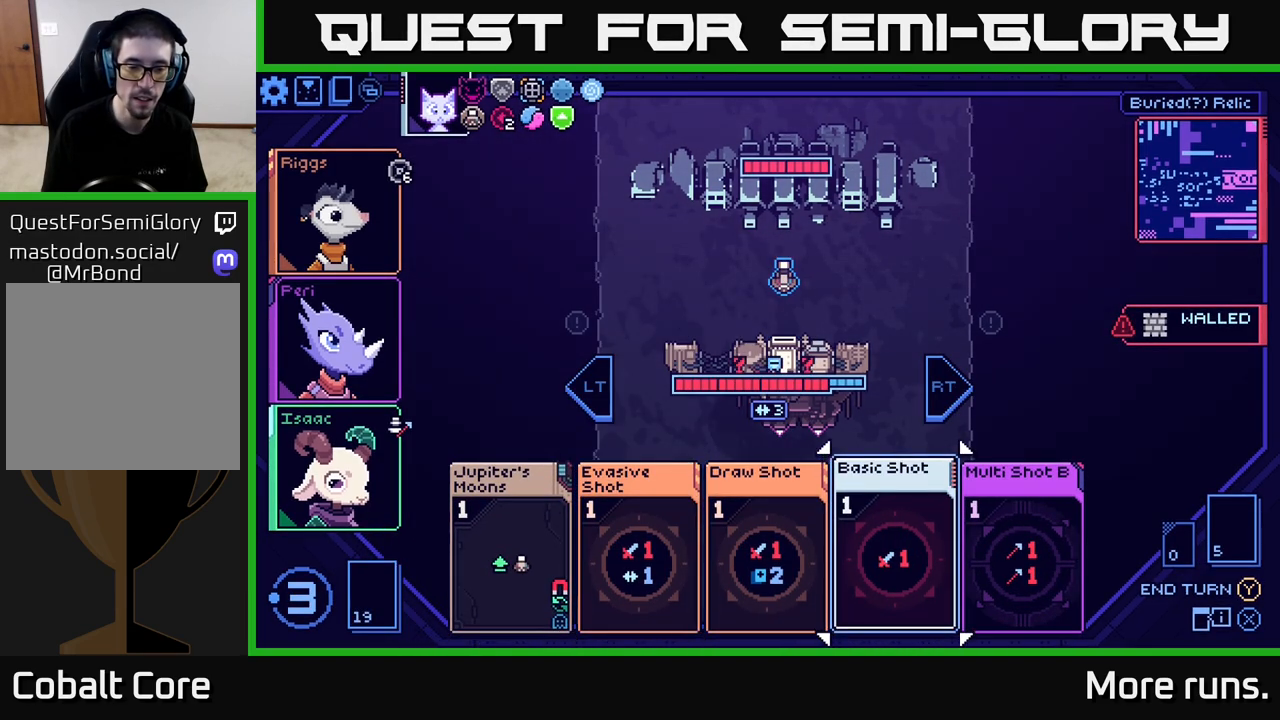
{"buttons": [], "left_stick": "center", "right_stick": "center", "events": [[83, "left_stick", "left"], [267, "left_stick", "center"]]}
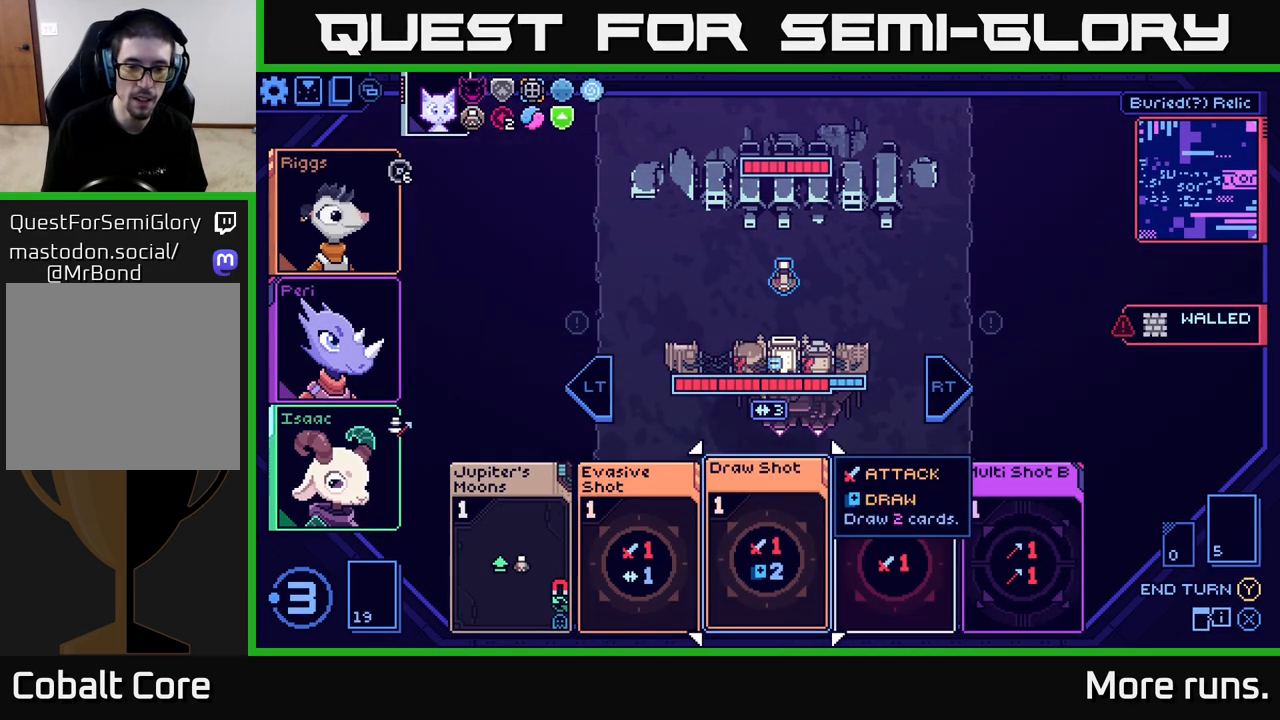
{"buttons": [], "left_stick": "right", "right_stick": "center", "events": [[350, "left_stick", "right"]]}
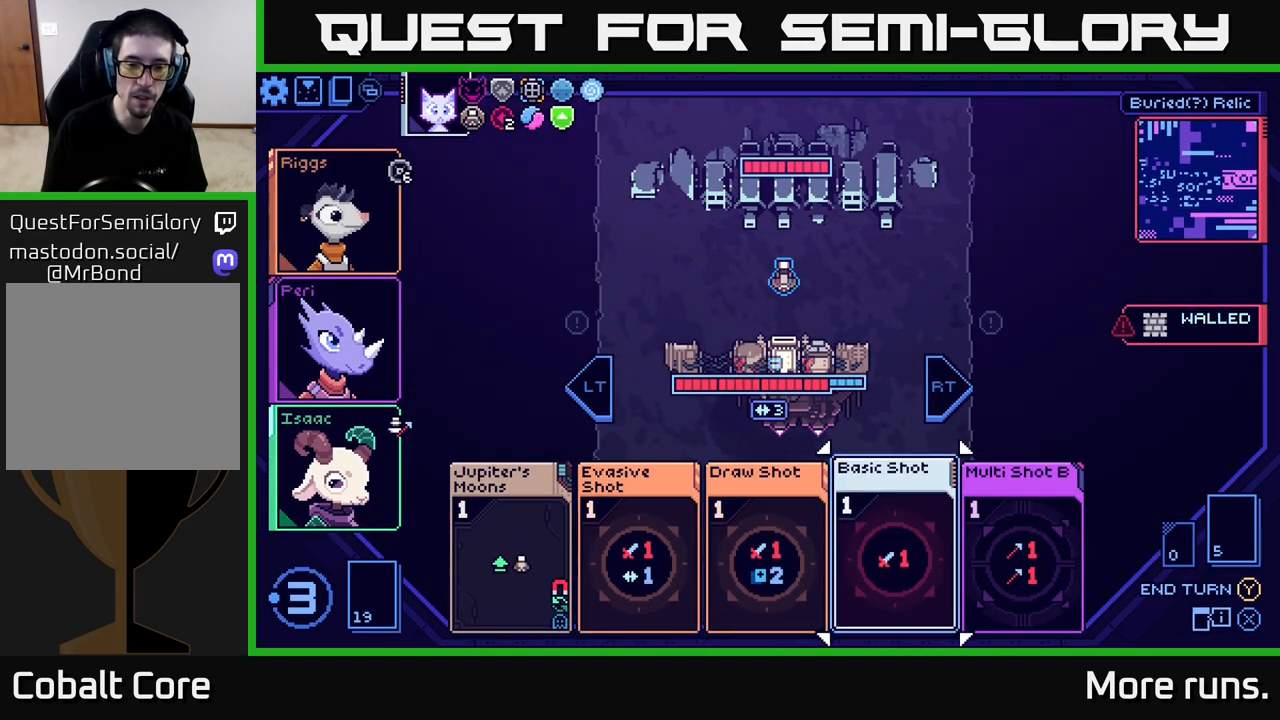
{"buttons": [], "left_stick": "center", "right_stick": "center", "events": [[50, "left_stick", "center"]]}
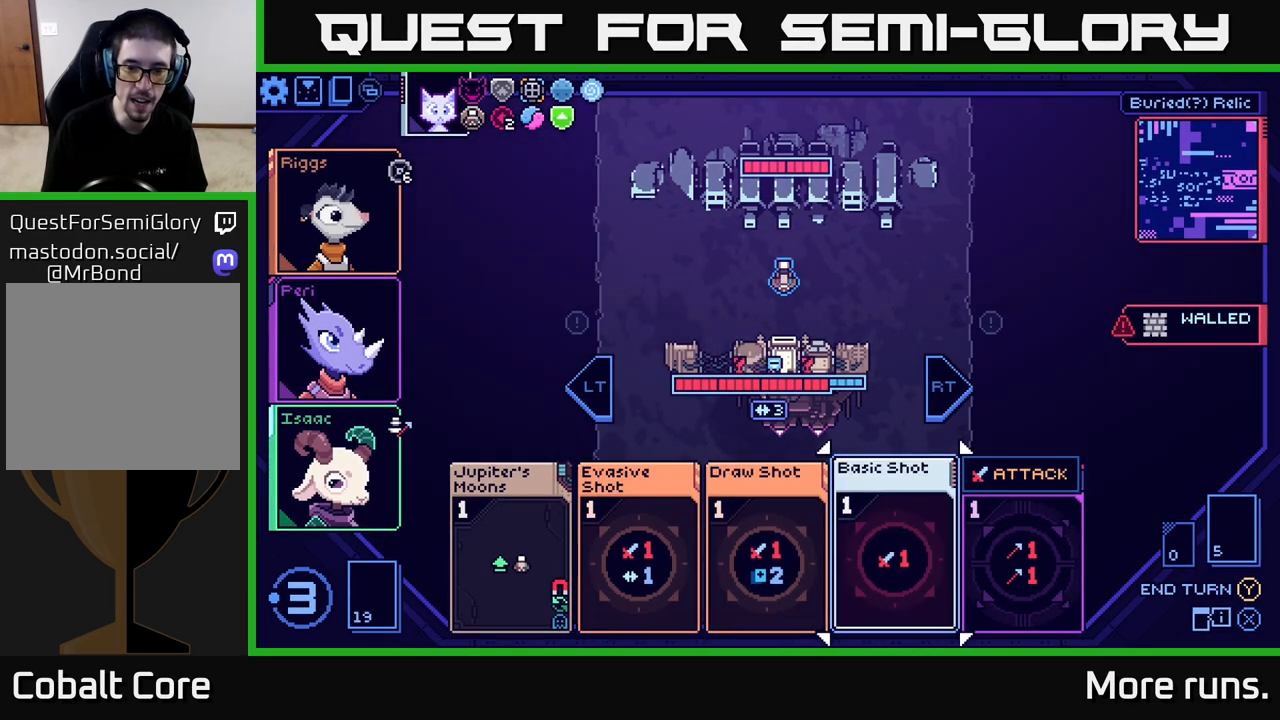
{"buttons": [], "left_stick": "center", "right_stick": "center", "events": [[317, "left_stick", "right"], [467, "left_stick", "center"]]}
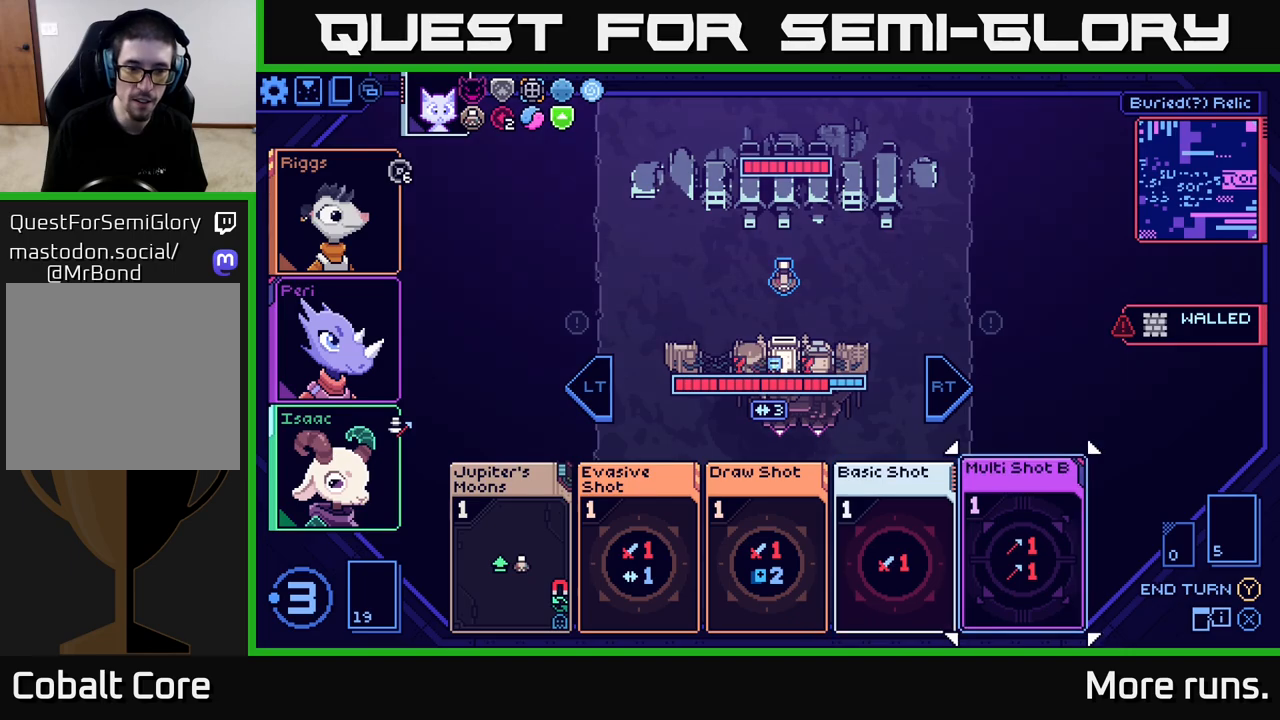
{"buttons": [], "left_stick": "left", "right_stick": "center", "events": [[17, "left_stick", "left"], [233, "left_stick", "center"], [417, "left_stick", "left"]]}
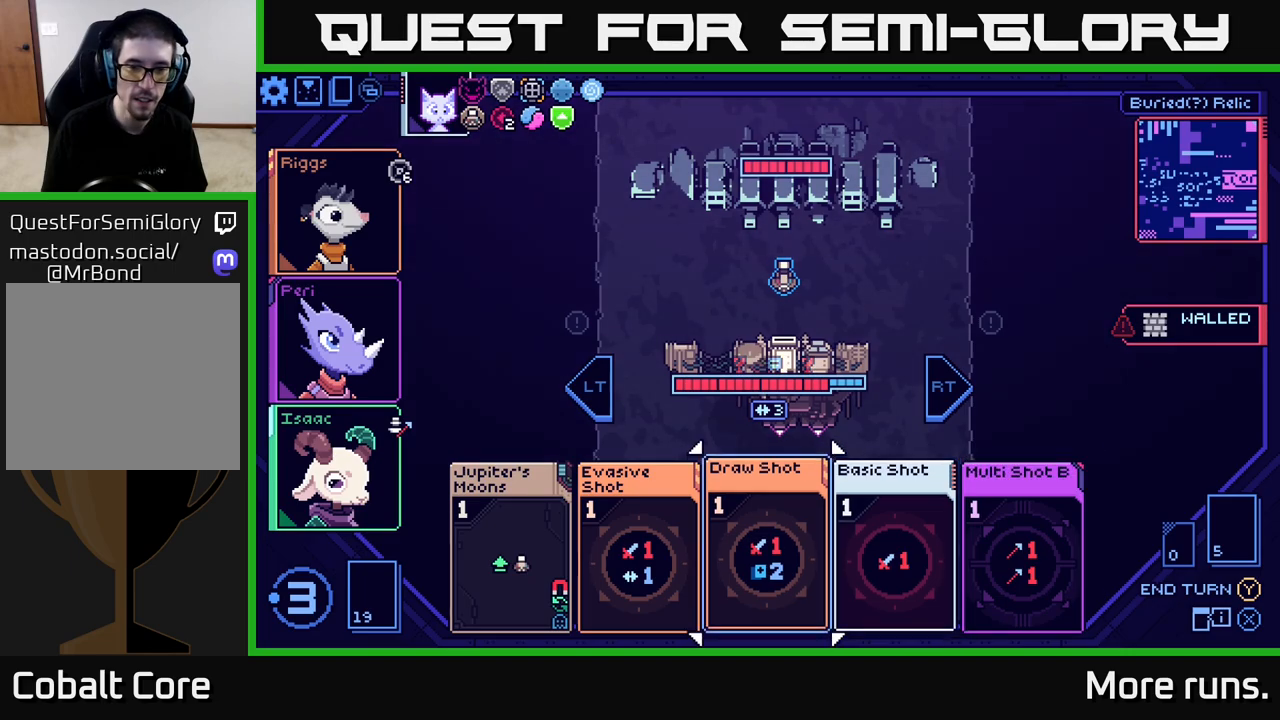
{"buttons": [], "left_stick": "center", "right_stick": "center", "events": [[117, "left_stick", "center"]]}
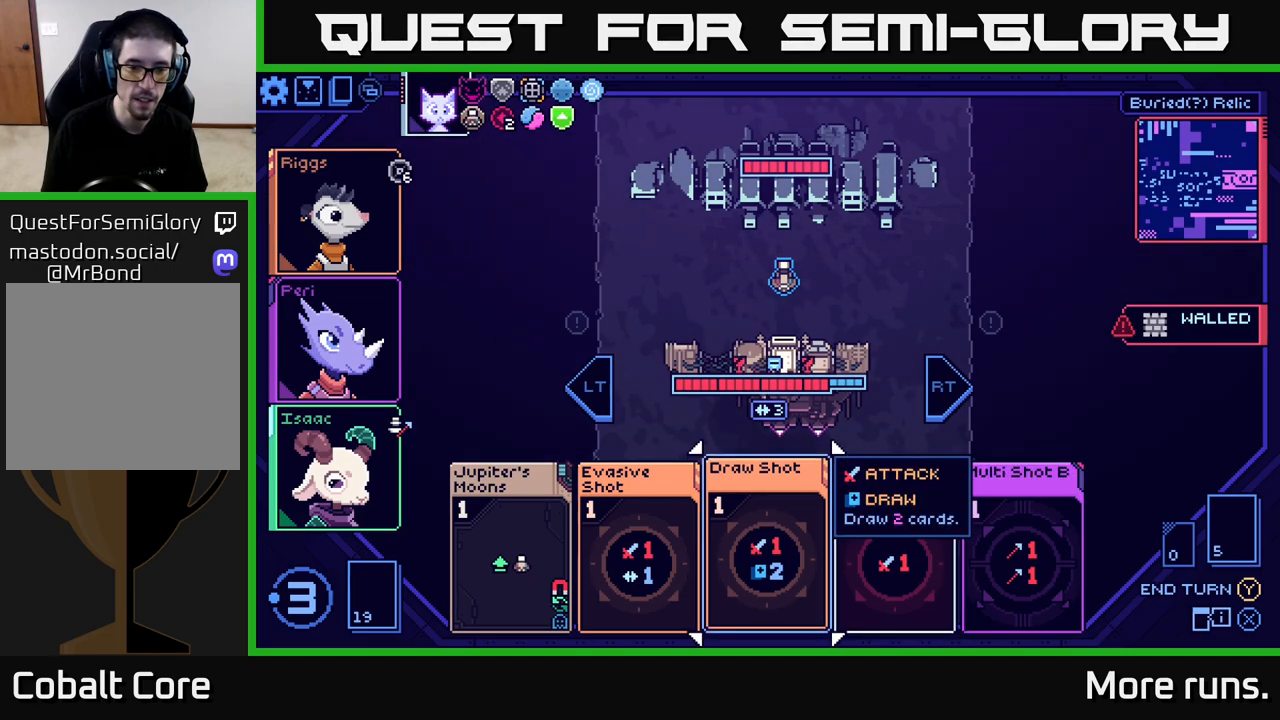
{"buttons": [], "left_stick": "center", "right_stick": "center", "events": []}
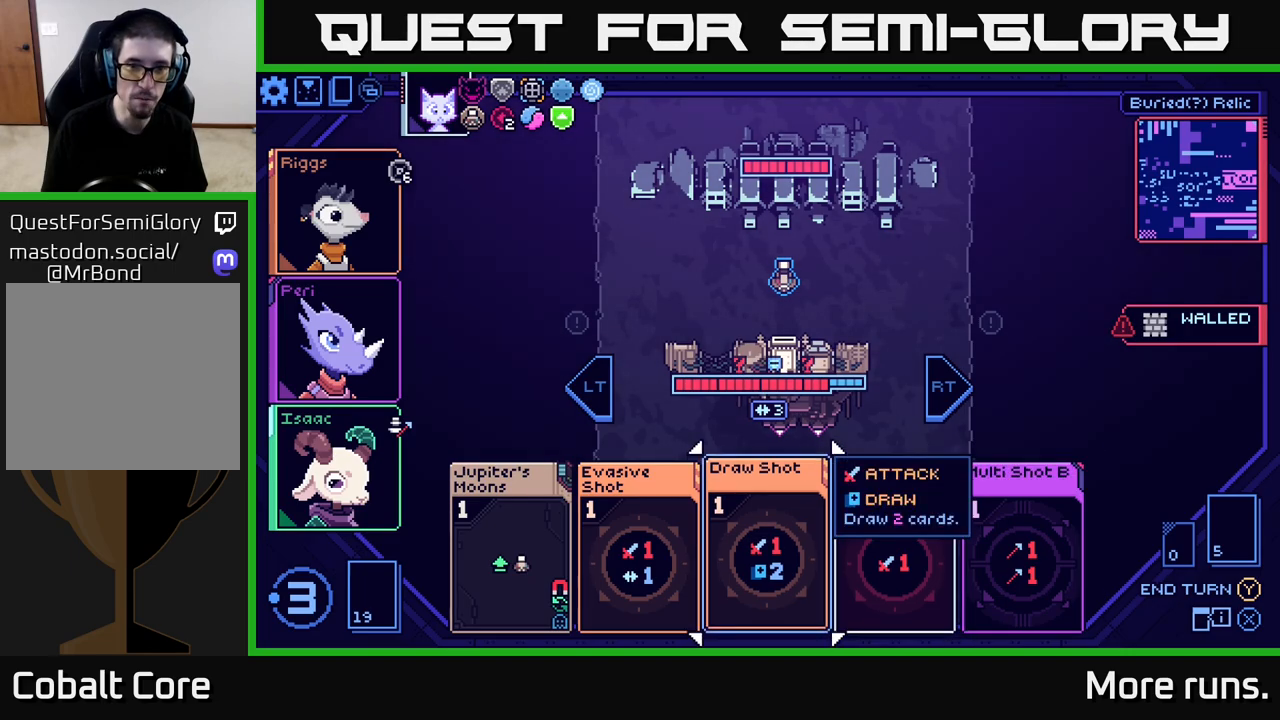
{"buttons": [], "left_stick": "center", "right_stick": "center", "events": [[183, "R2", "down"], [283, "R2", "up"]]}
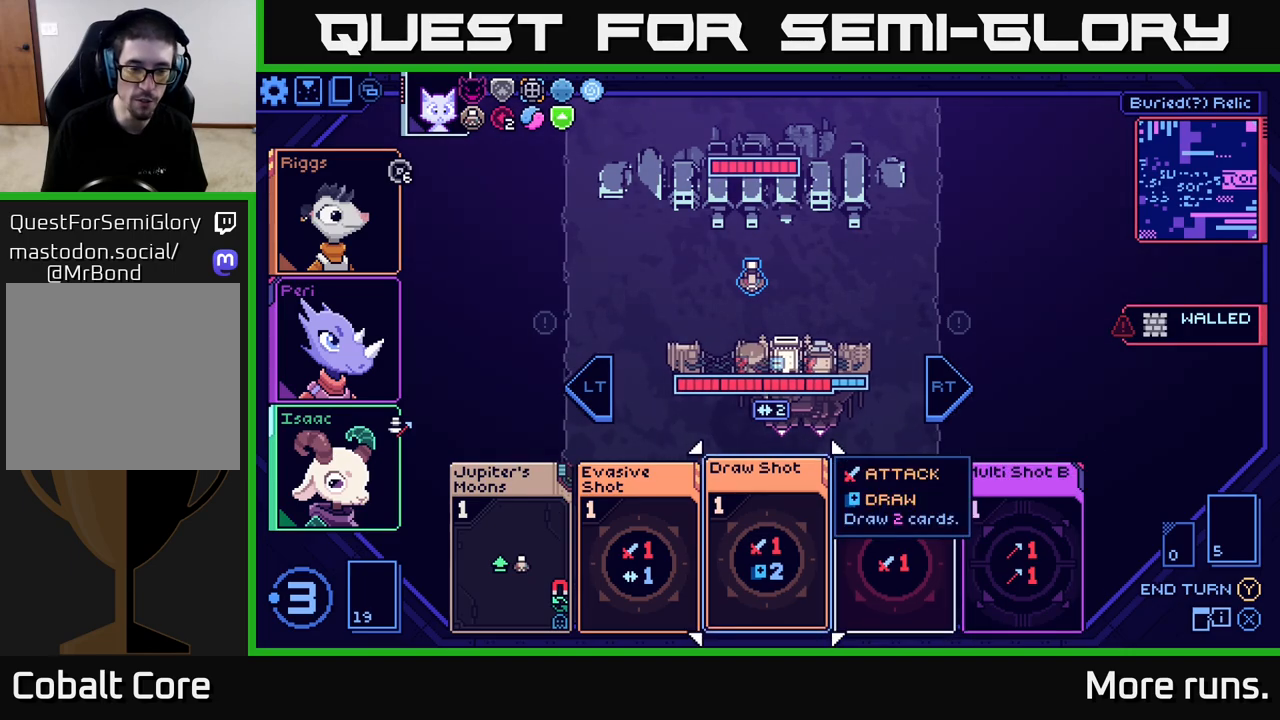
{"buttons": [], "left_stick": "center", "right_stick": "center", "events": [[50, "left_stick", "left"], [217, "left_stick", "center"], [333, "left_stick", "left"], [500, "left_stick", "center"]]}
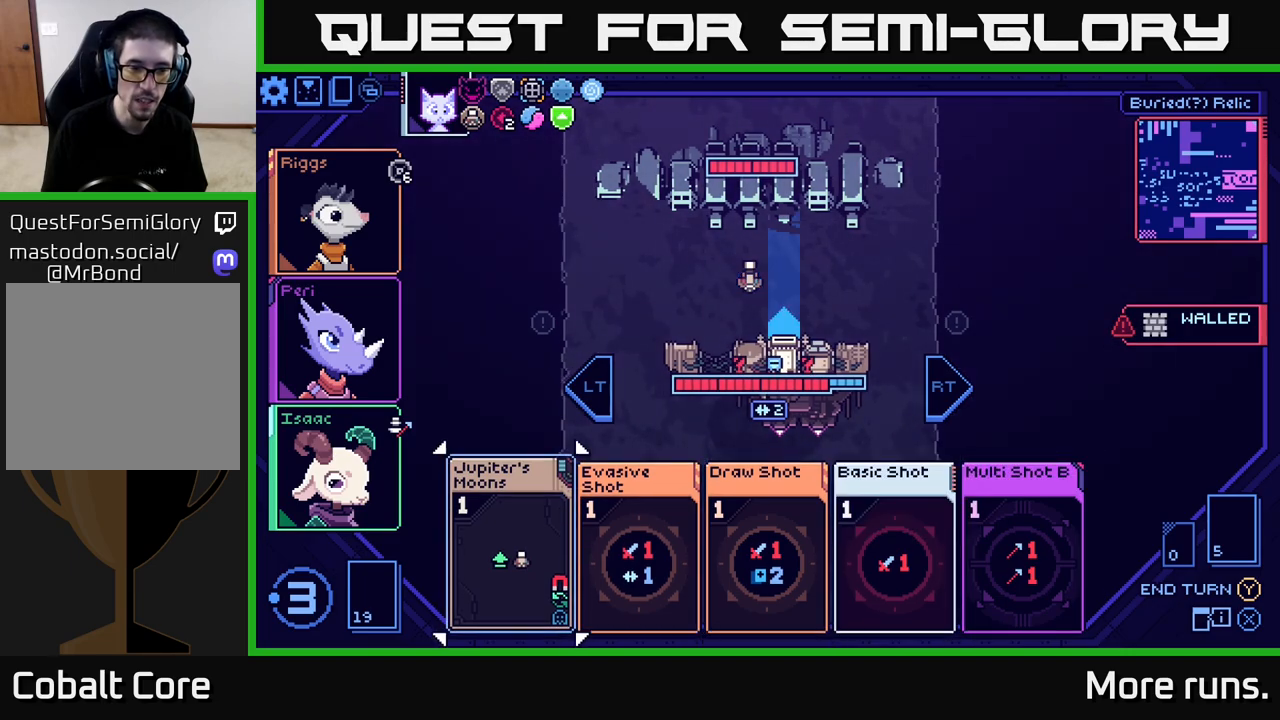
{"buttons": [], "left_stick": "center", "right_stick": "center", "events": [[250, "A", "down"], [333, "A", "up"]]}
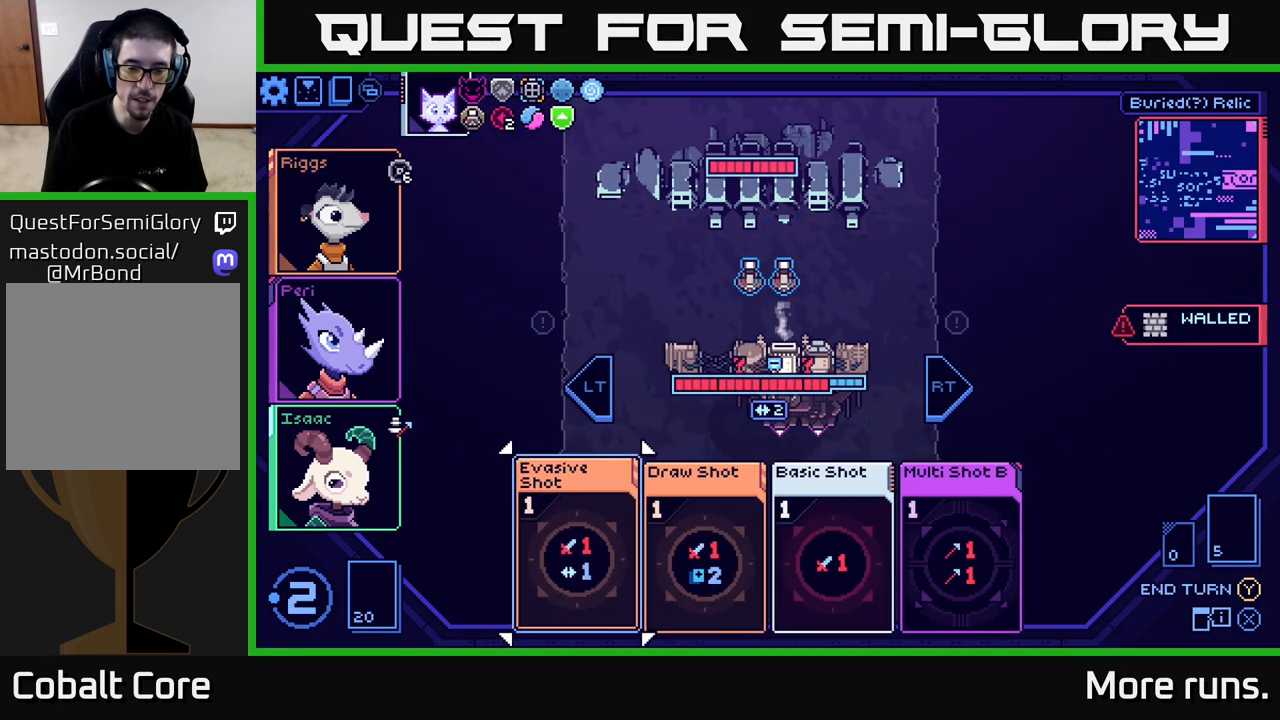
{"buttons": [], "left_stick": "right", "right_stick": "center", "events": [[167, "left_stick", "right"], [317, "left_stick", "center"], [433, "left_stick", "right"]]}
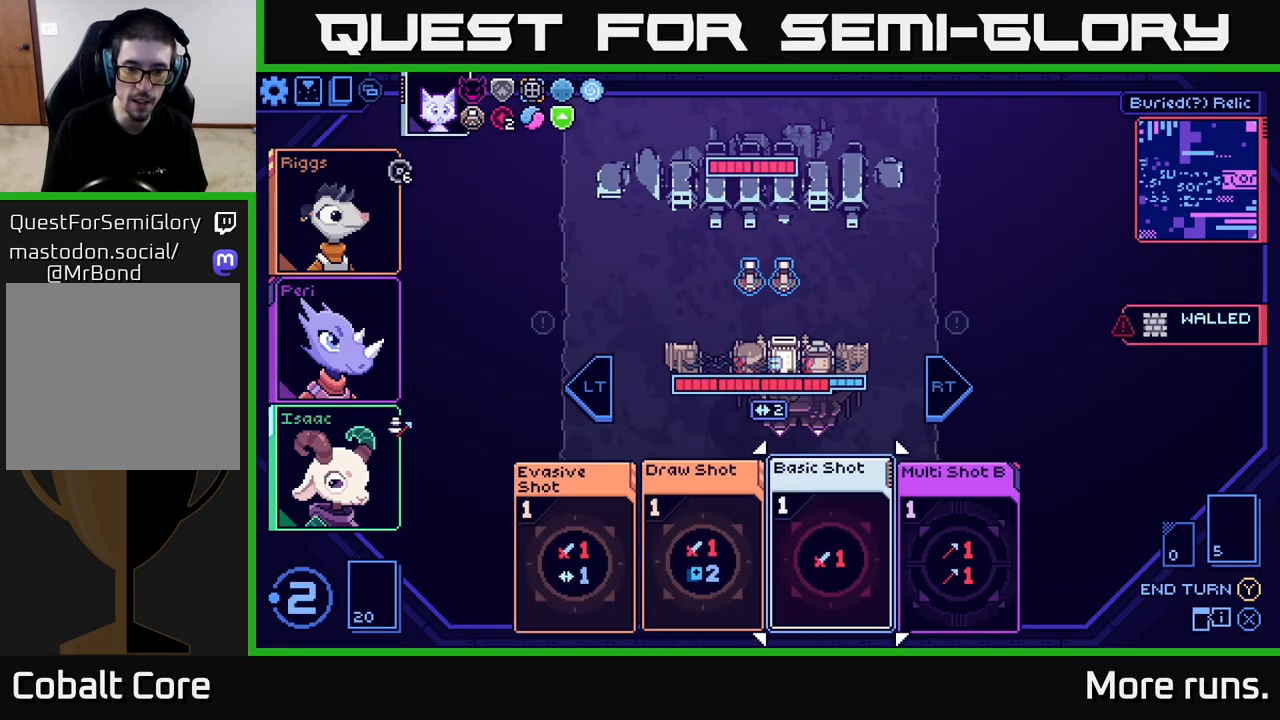
{"buttons": [], "left_stick": "center", "right_stick": "center", "events": [[100, "left_stick", "center"]]}
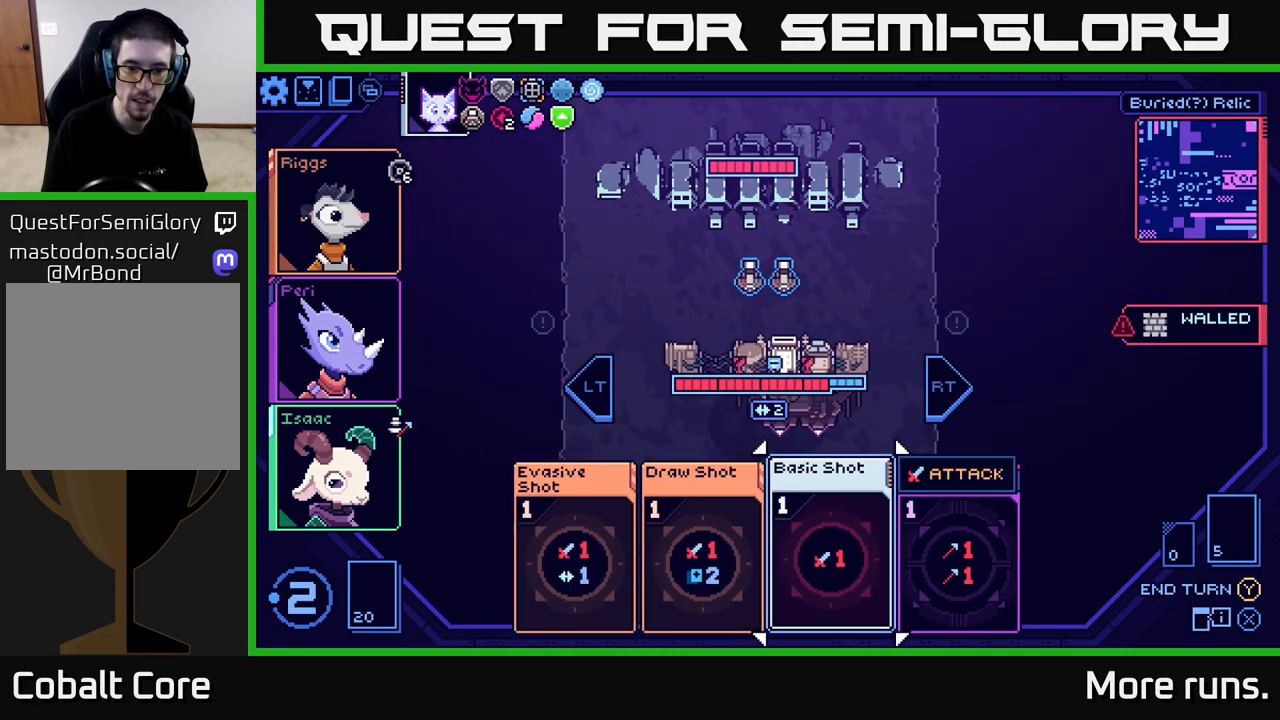
{"buttons": [], "left_stick": "center", "right_stick": "center", "events": [[267, "left_stick", "right"], [433, "left_stick", "center"]]}
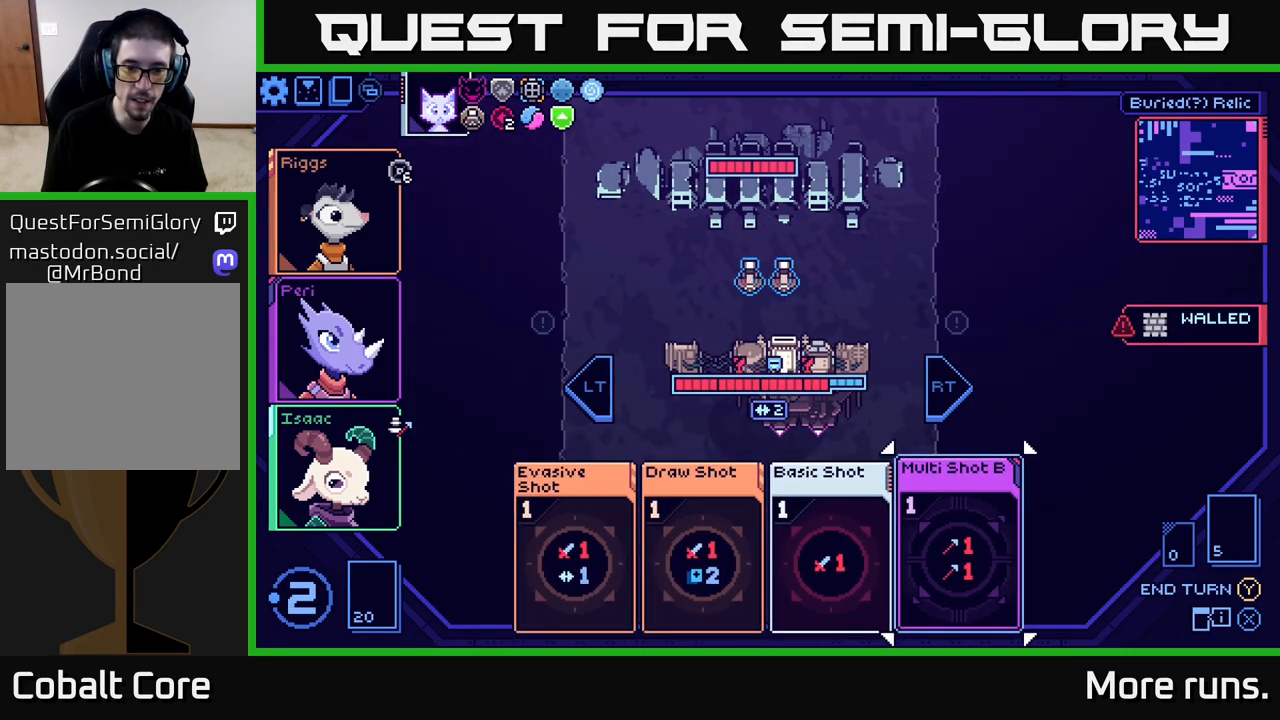
{"buttons": [], "left_stick": "center", "right_stick": "center", "events": []}
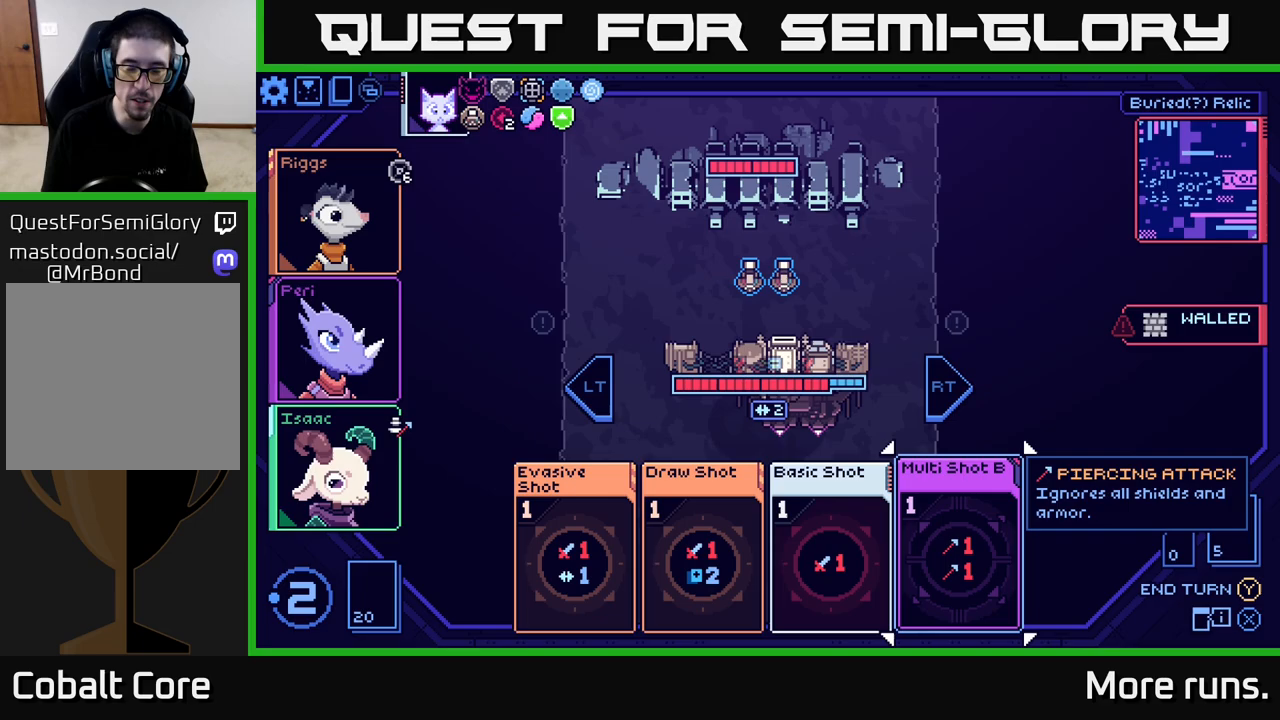
{"buttons": [], "left_stick": "center", "right_stick": "center", "events": []}
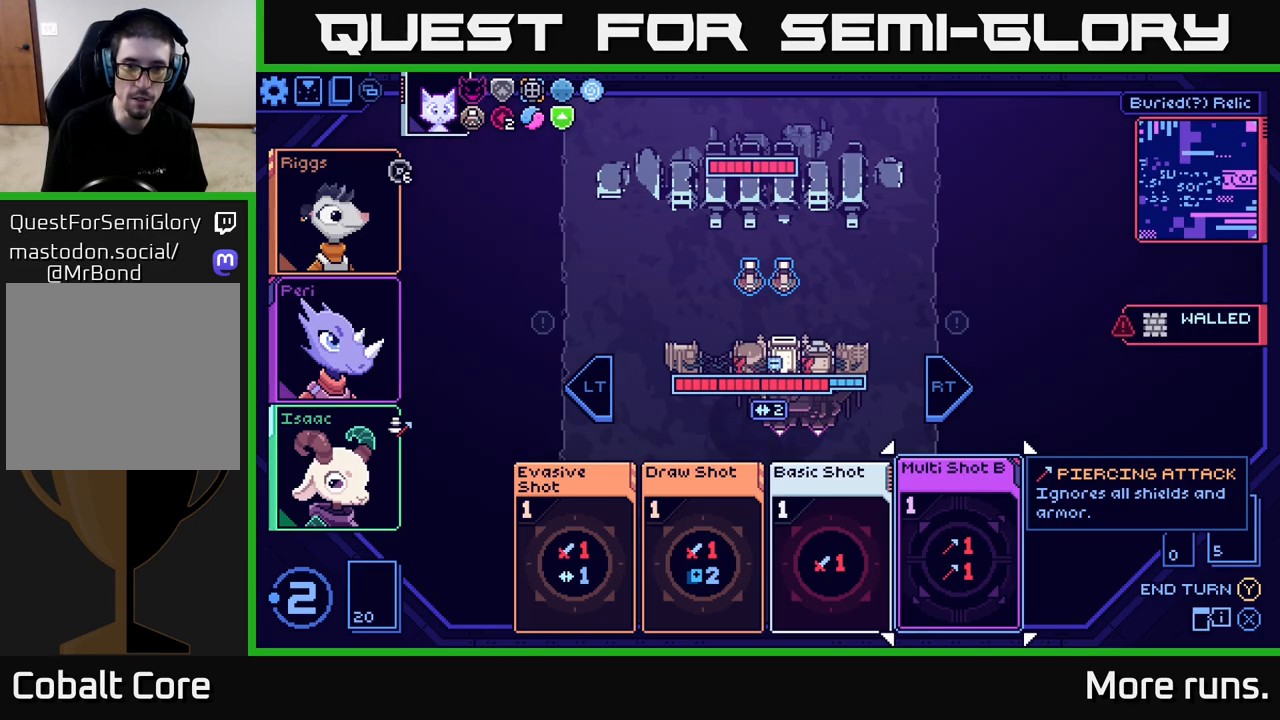
{"buttons": [], "left_stick": "center", "right_stick": "center", "events": [[300, "left_stick", "left"], [483, "left_stick", "center"]]}
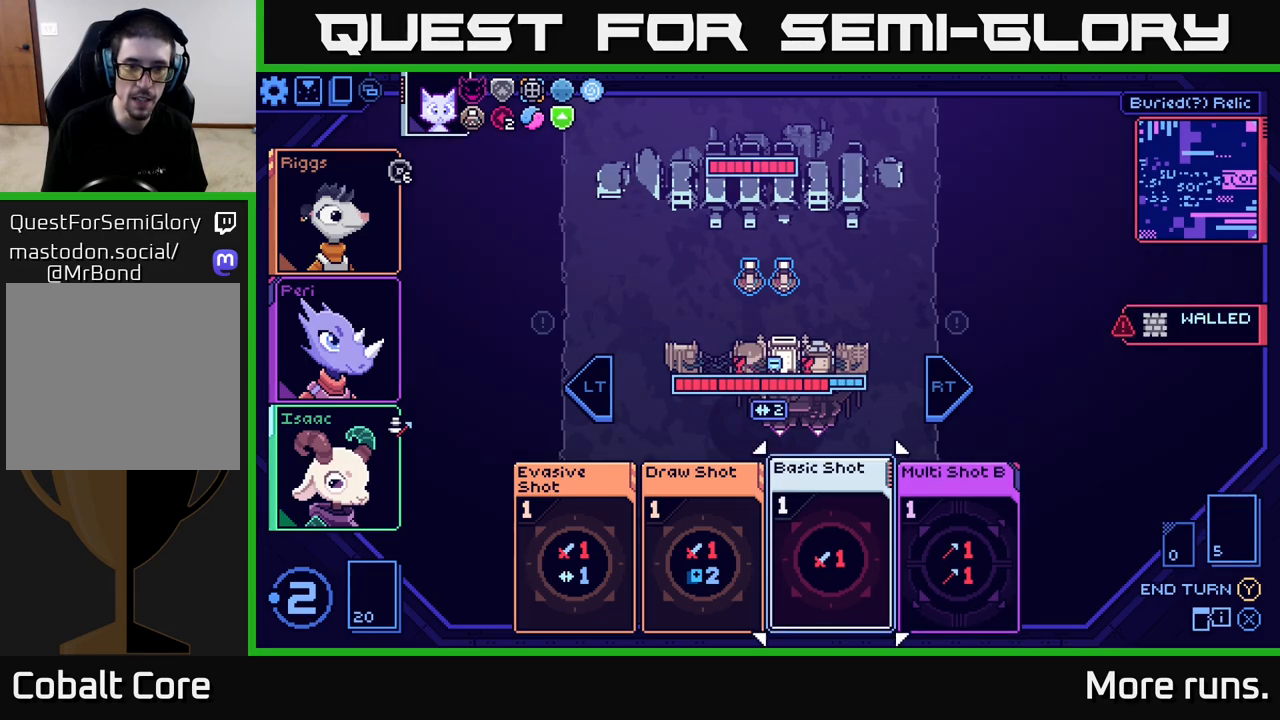
{"buttons": [], "left_stick": "center", "right_stick": "center", "events": [[117, "left_stick", "left"], [300, "left_stick", "center"]]}
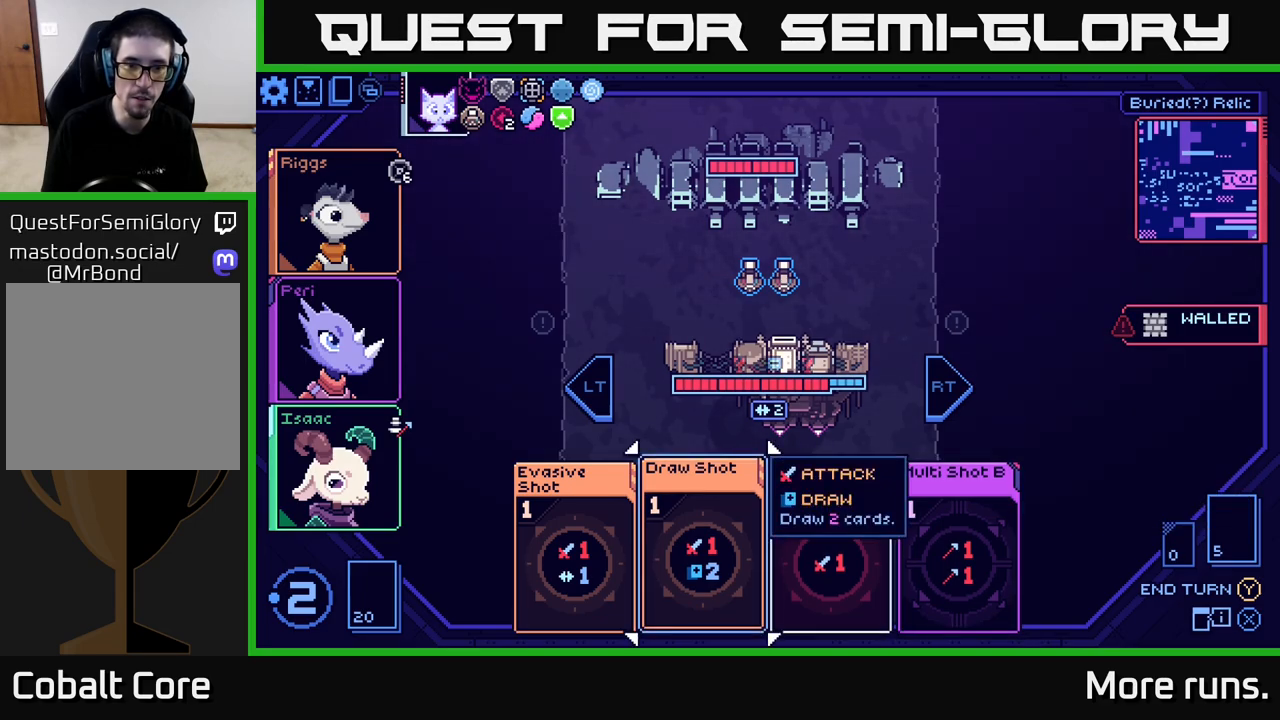
{"buttons": [], "left_stick": "center", "right_stick": "center", "events": []}
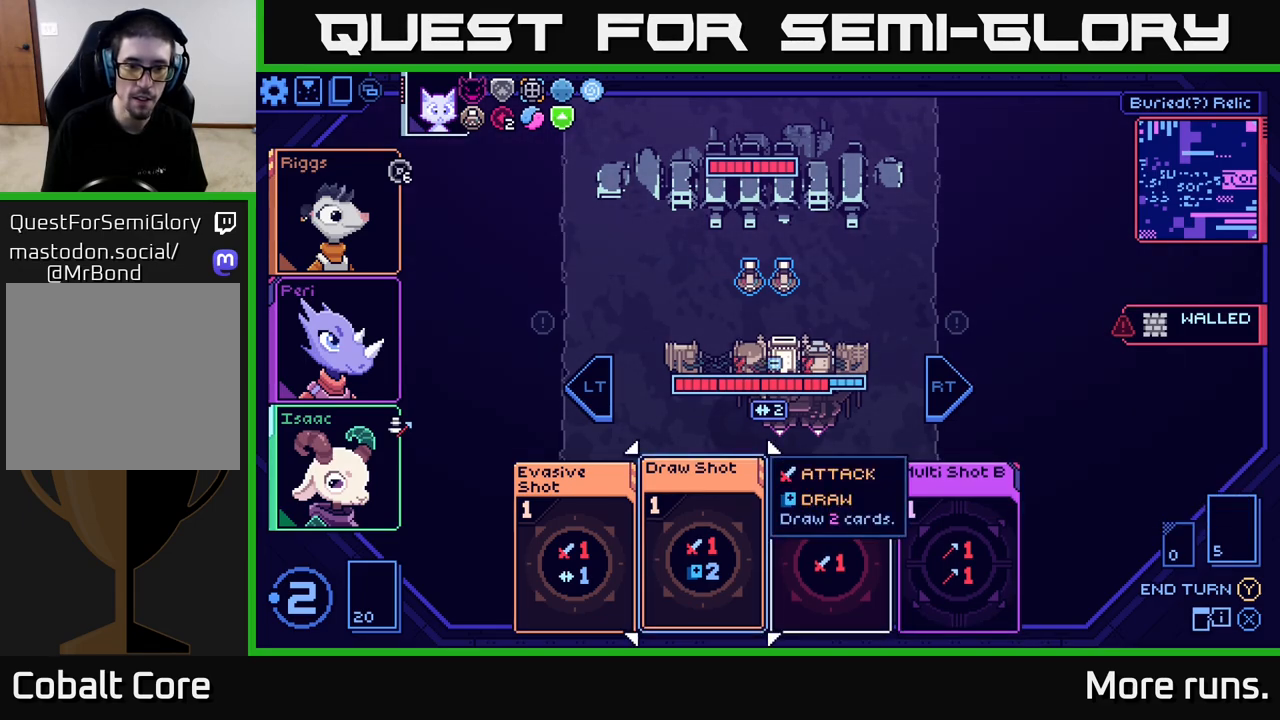
{"buttons": [], "left_stick": "center", "right_stick": "center", "events": [[167, "left_stick", "left"], [350, "left_stick", "center"]]}
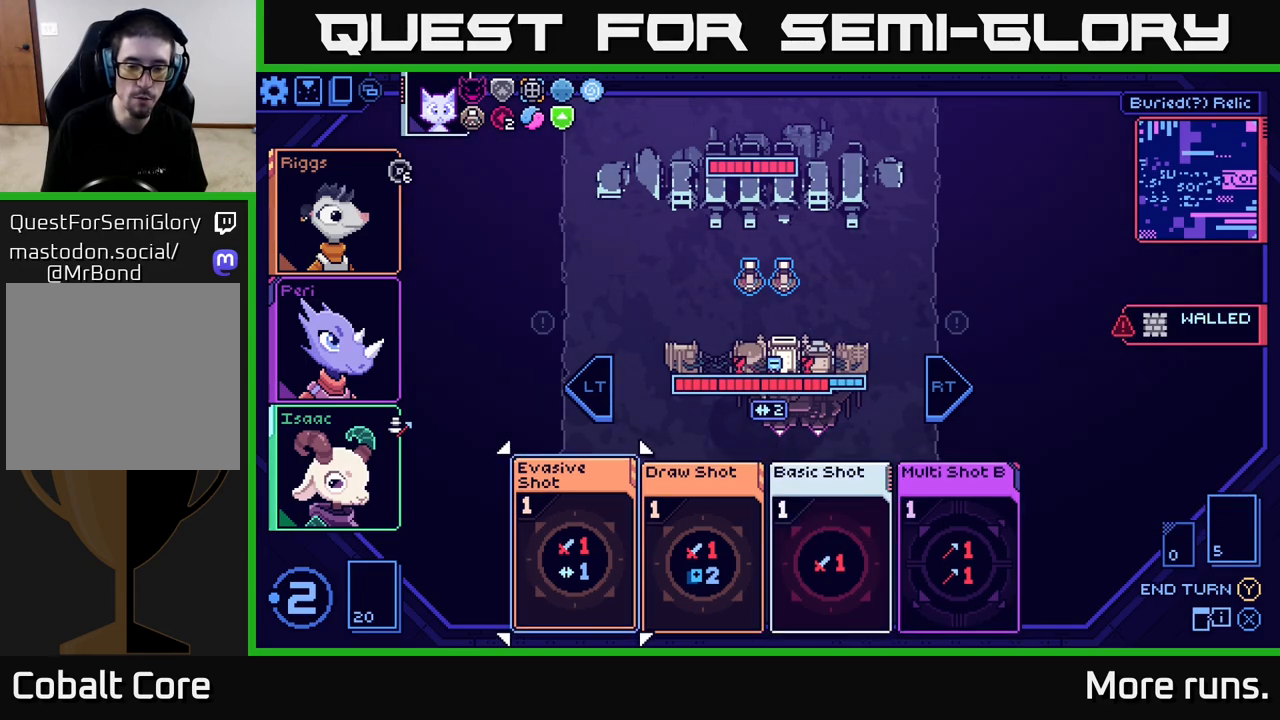
{"buttons": [], "left_stick": "center", "right_stick": "center", "events": [[267, "left_stick", "right"], [483, "left_stick", "center"]]}
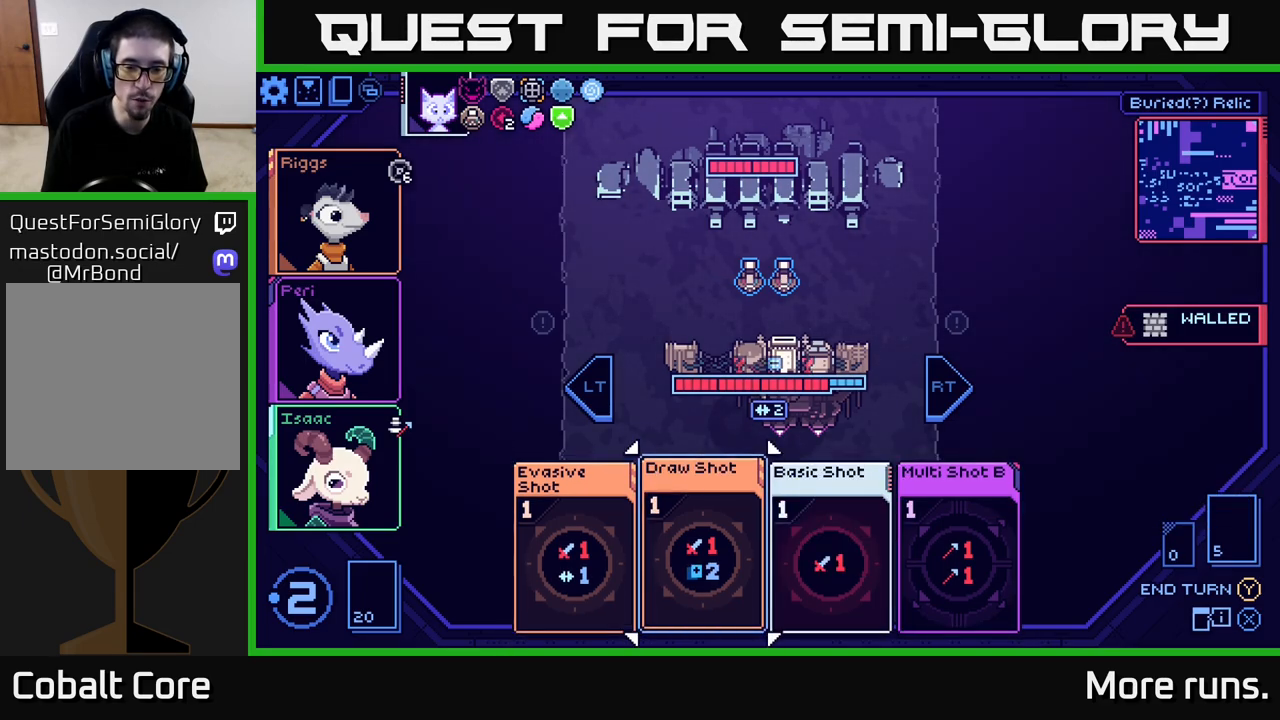
{"buttons": [], "left_stick": "center", "right_stick": "center", "events": []}
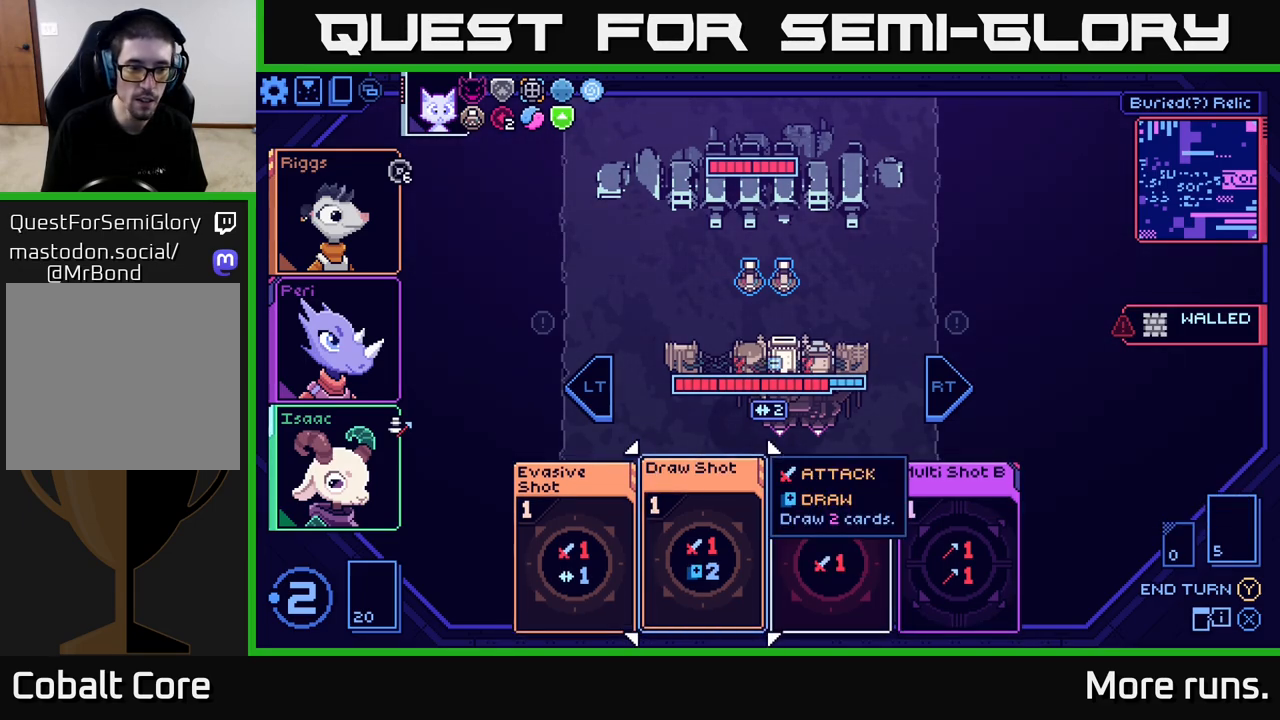
{"buttons": [], "left_stick": "center", "right_stick": "center", "events": []}
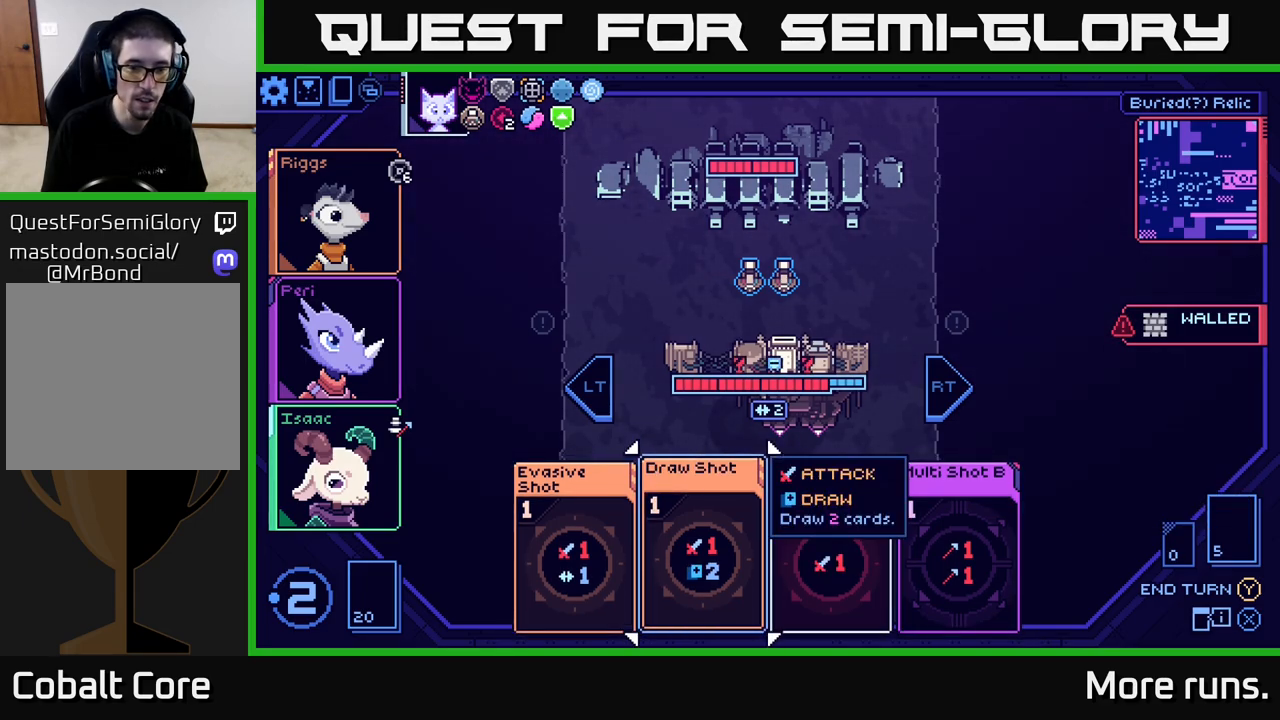
{"buttons": [], "left_stick": "center", "right_stick": "center", "events": []}
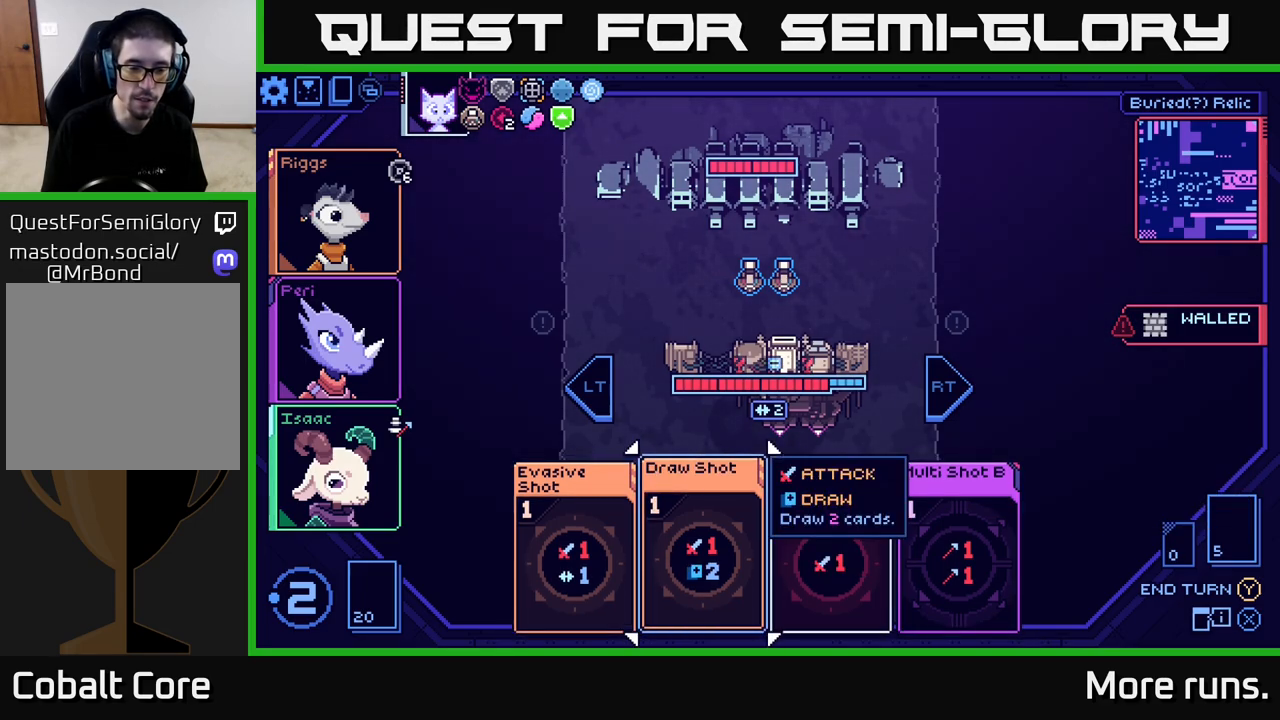
{"buttons": [], "left_stick": "left", "right_stick": "center", "events": [[483, "left_stick", "left"]]}